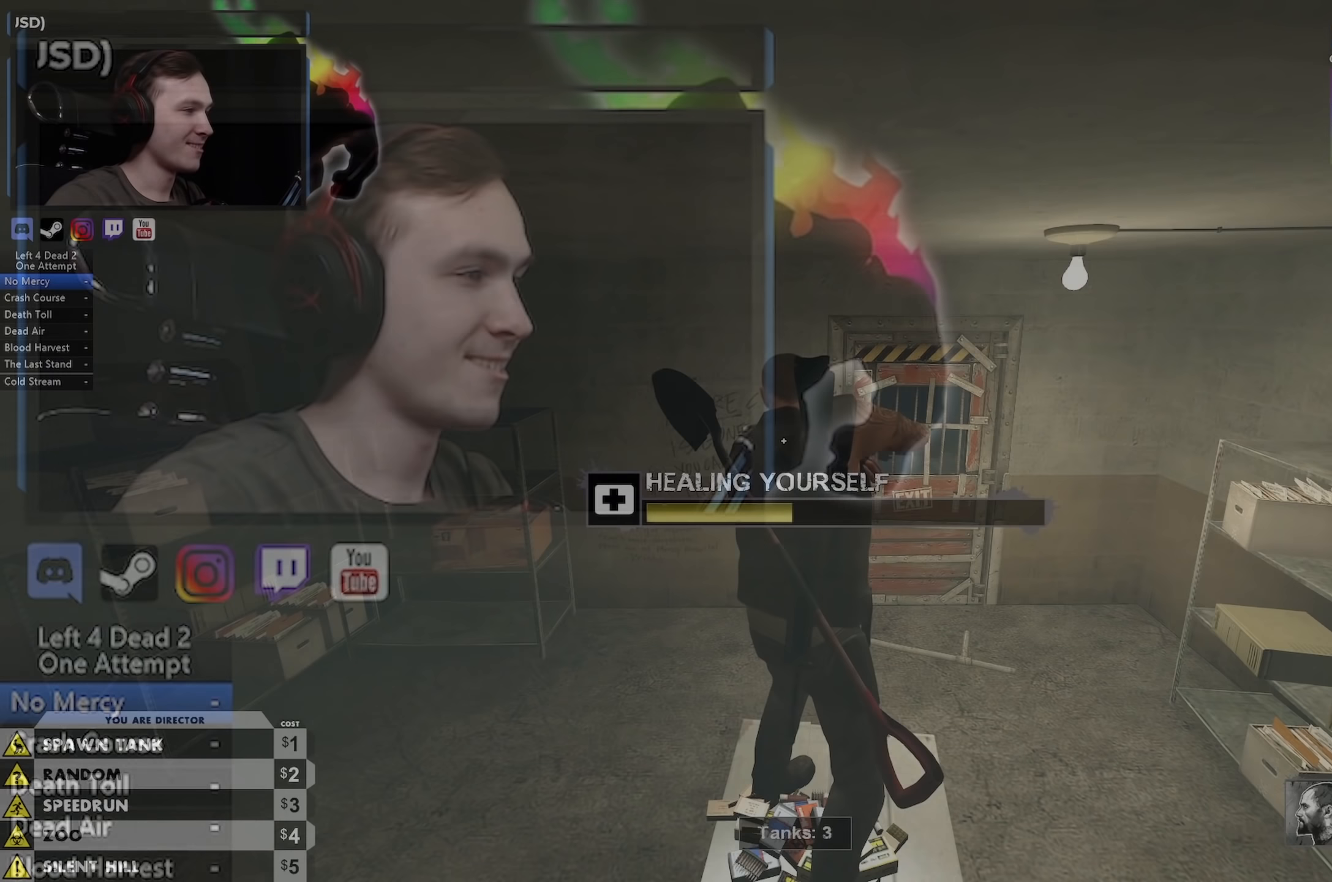
Gameplay with keyboard and mouse; each line is a JSON object with the keys and mouse buttons held at the frame after it. "events" lists presses ("down") and releases ("up") of "1", "2", "3", "4", "a", "alt", "ctrl", "d", "e", "f", "q", "r", "s", "shift", "space", "tab", "w", "mouse_left", "mouse_wheel" and "mouse_right" between this image and that frame as [ms after this image, input, new state], when the widget could be followed in between. "mouse_left", "mouse_wheel", "mouse_right" = the "left", "wheel", "right" buttons of the "mouse" list. No other keys are recorded. "wheel" means that the mouse wheel is clicked or scrolled. Not read: mouse_move.
{"keys": [], "mouse": ["left"], "events": []}
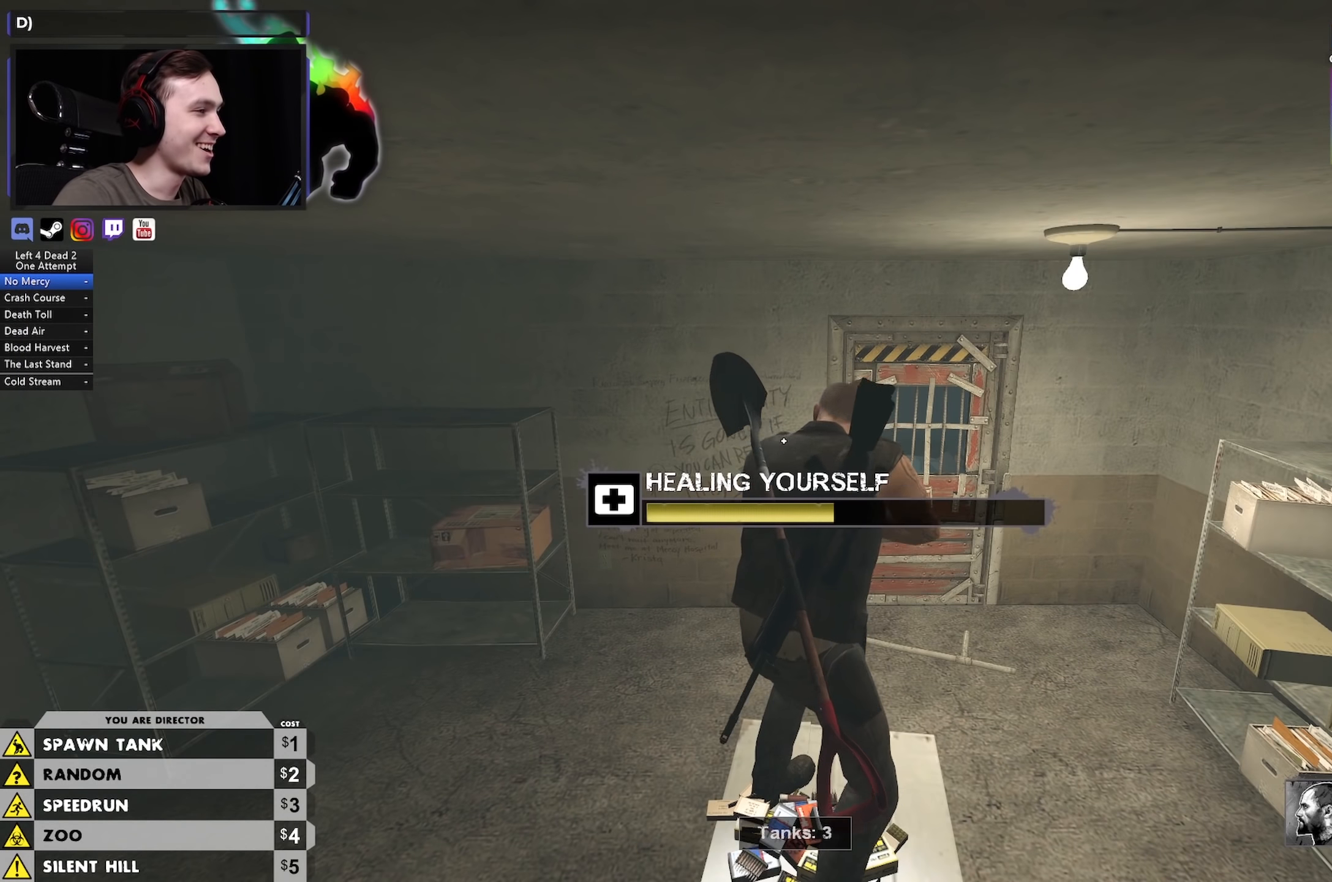
{"keys": [], "mouse": ["left"], "events": []}
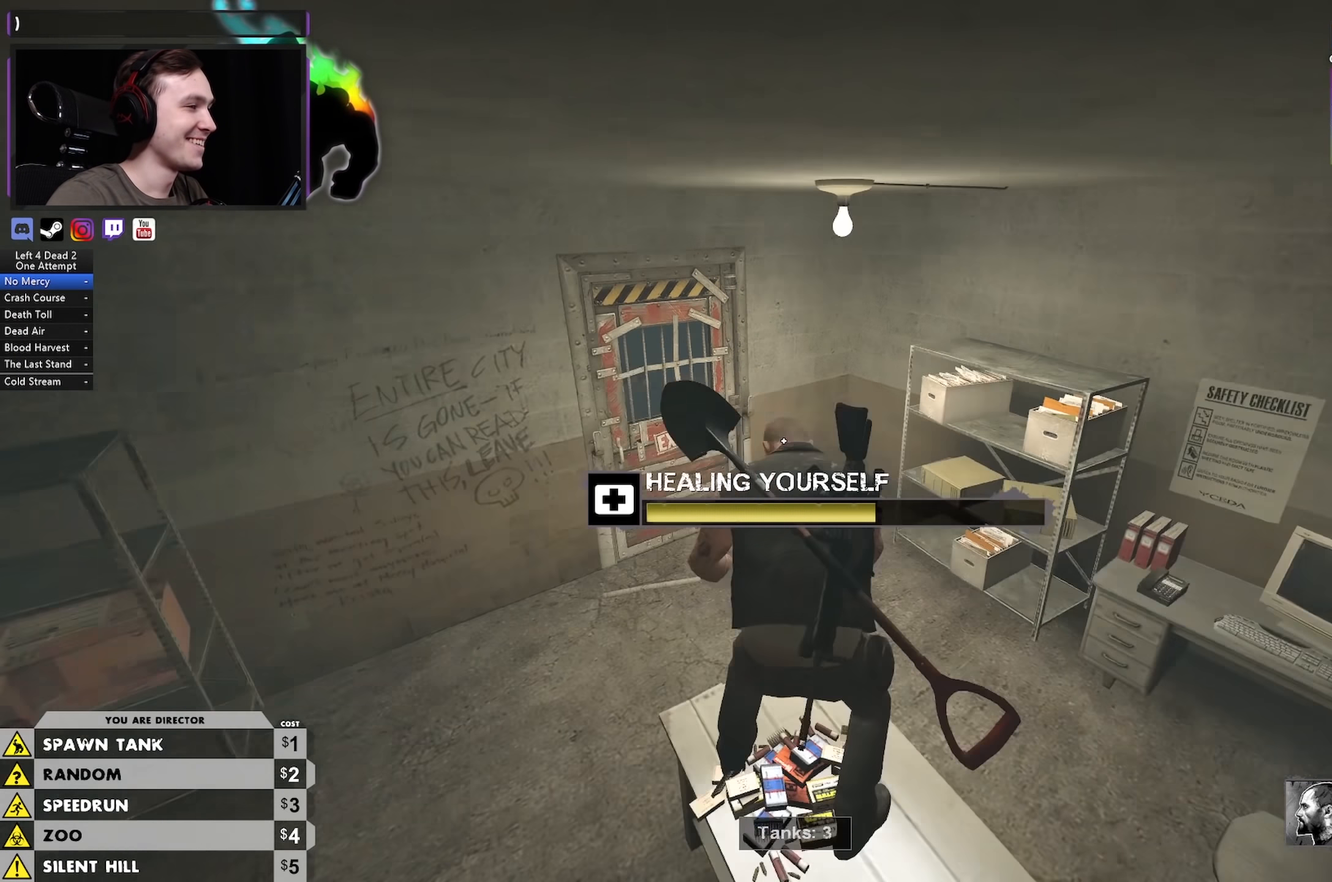
{"keys": ["ctrl"], "mouse": ["left"], "events": [[433, "ctrl", "down"]]}
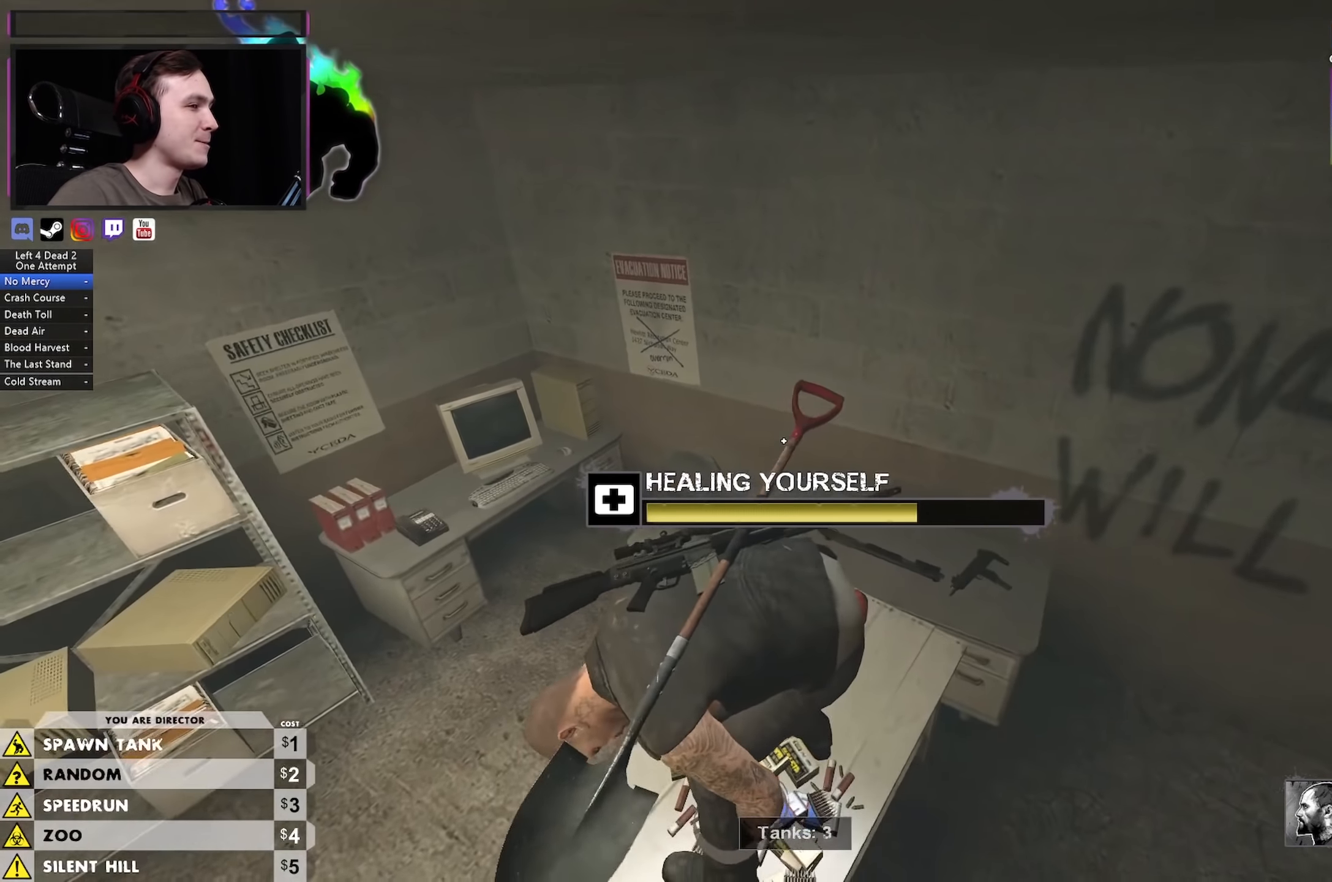
{"keys": ["ctrl"], "mouse": ["left"], "events": [[83, "ctrl", "up"], [233, "ctrl", "down"], [317, "ctrl", "up"], [450, "ctrl", "down"]]}
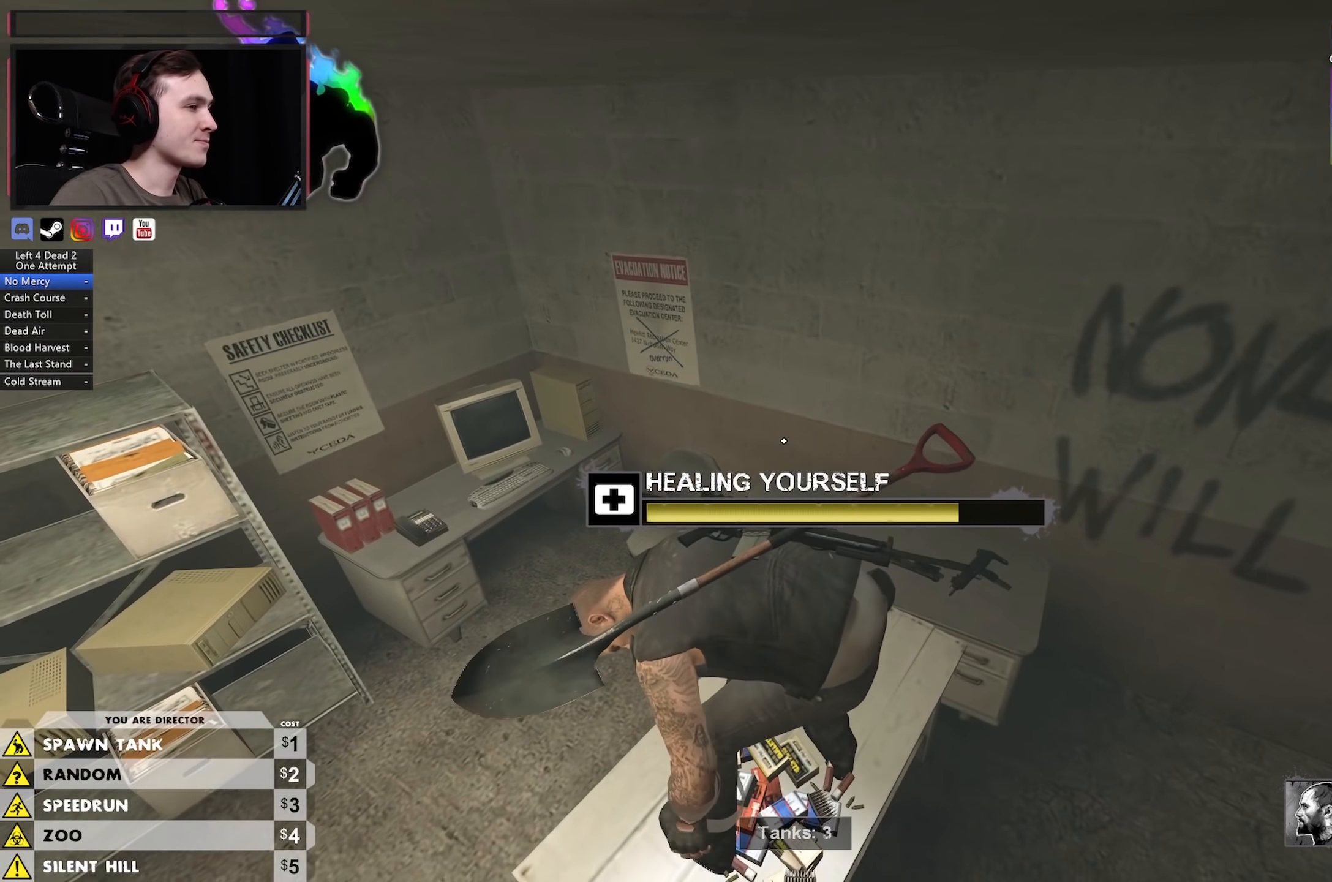
{"keys": ["ctrl"], "mouse": ["left"], "events": [[50, "ctrl", "up"], [233, "ctrl", "down"]]}
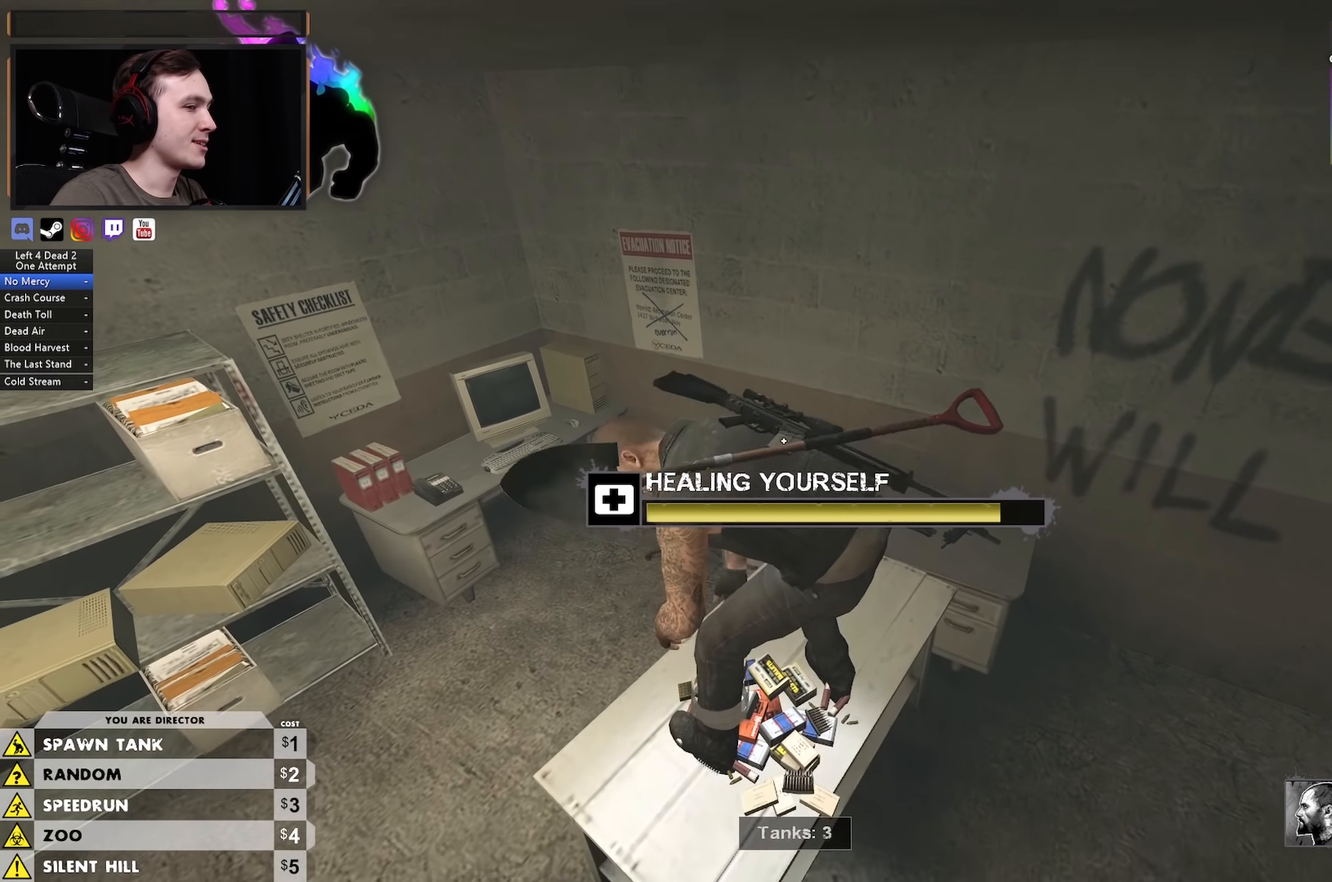
{"keys": ["ctrl"], "mouse": ["left"], "events": []}
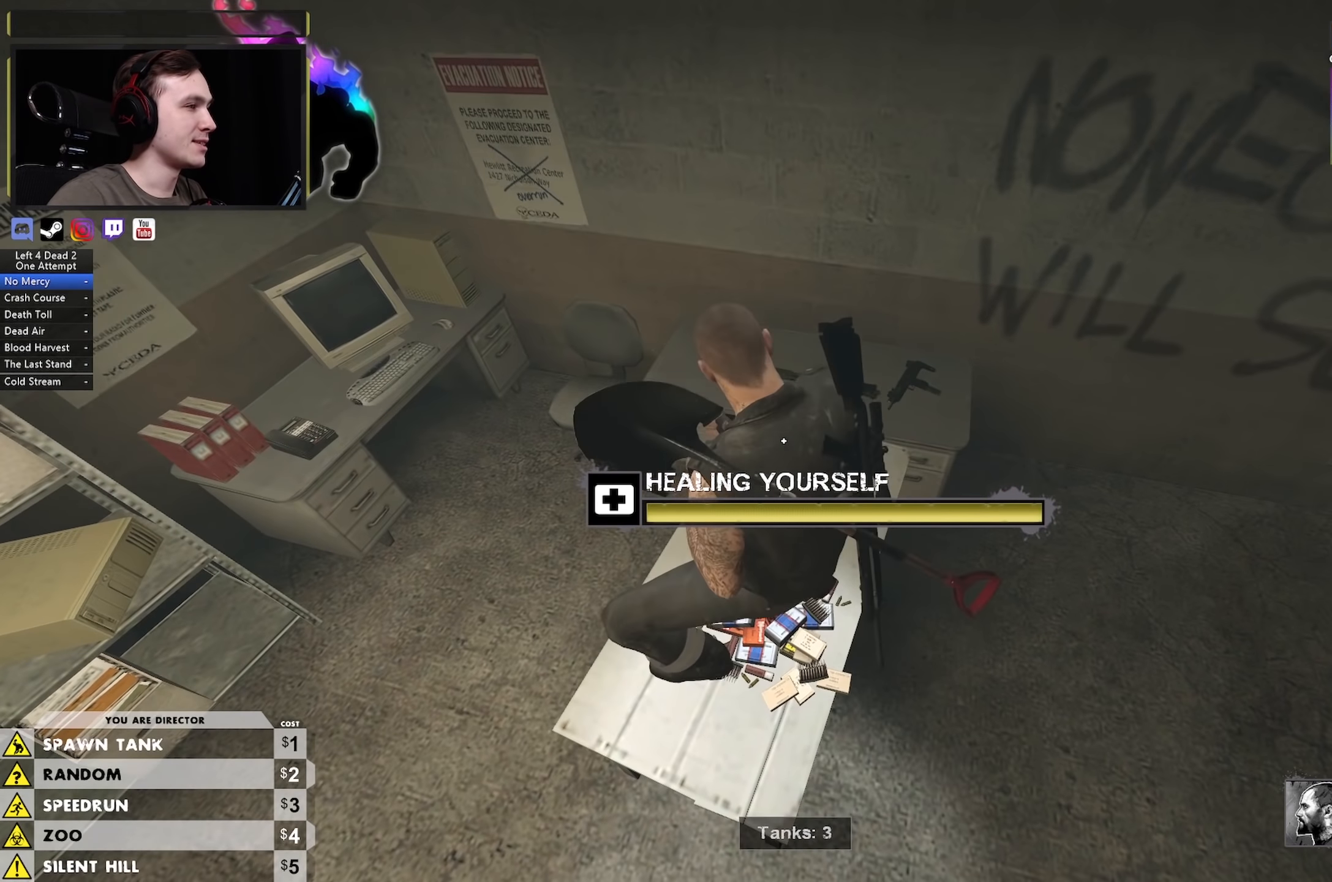
{"keys": [], "mouse": [], "events": [[350, "mouse_left", "up"], [400, "e", "down"], [450, "ctrl", "up"], [500, "e", "up"]]}
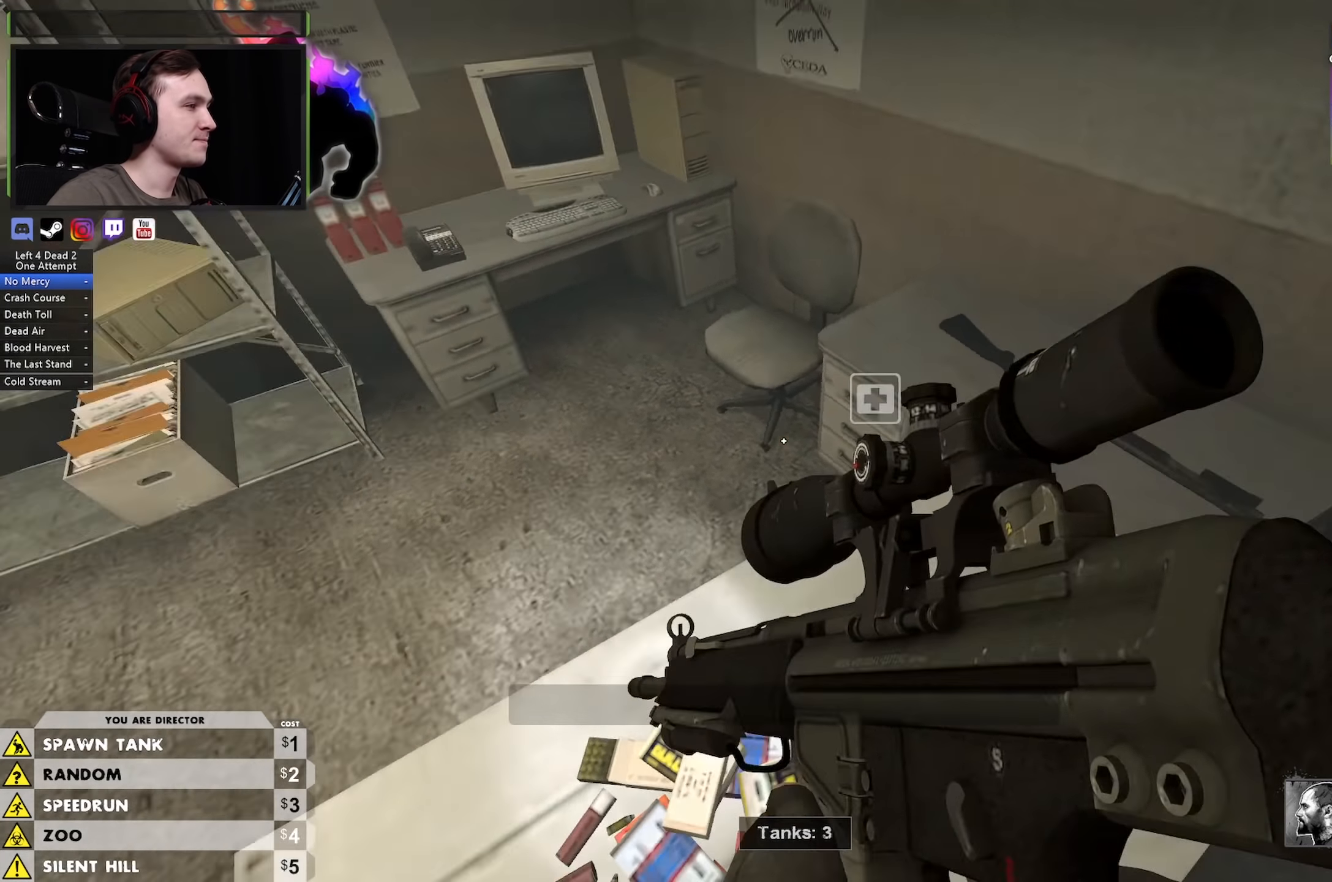
{"keys": ["w"], "mouse": [], "events": [[100, "w", "down"]]}
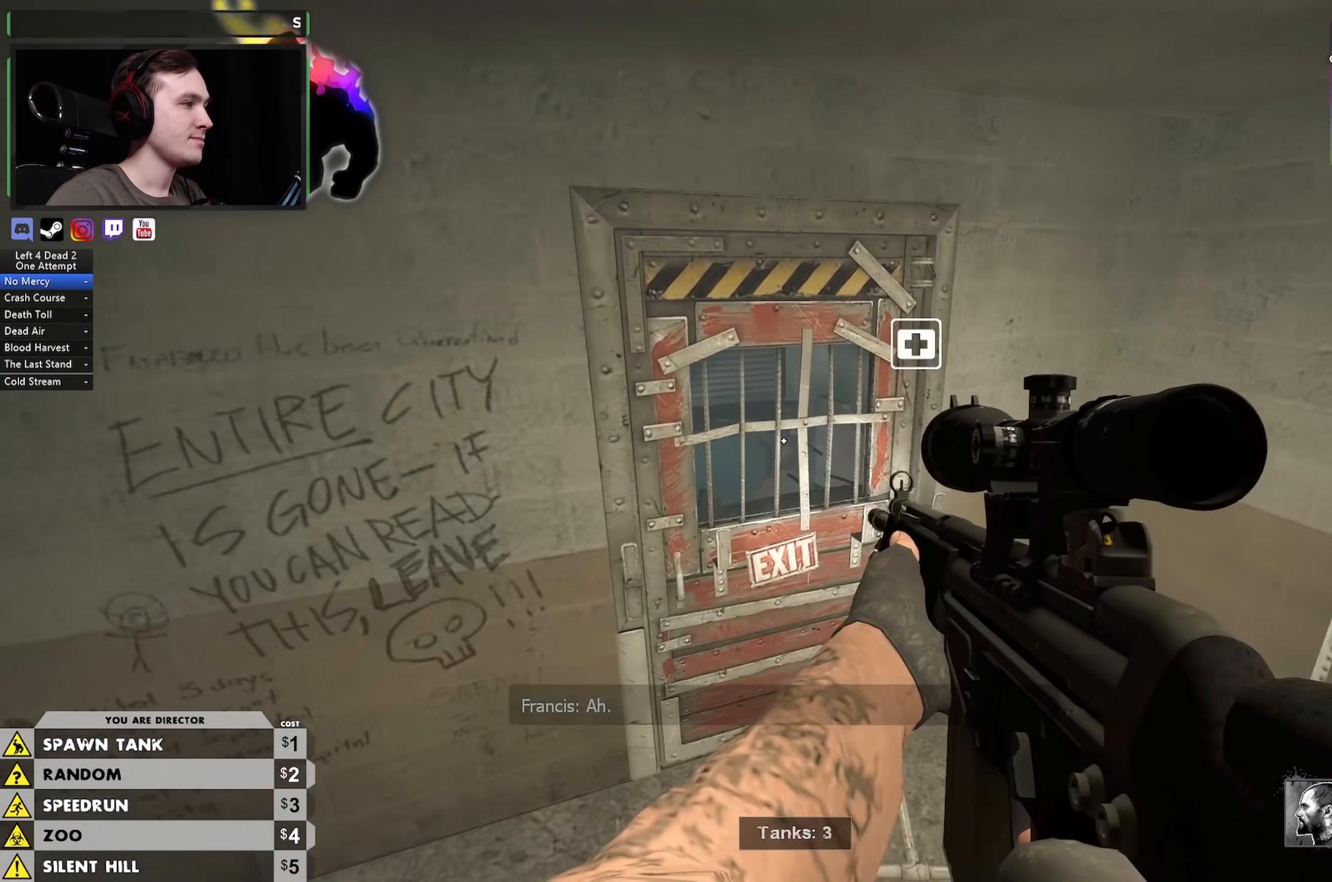
{"keys": ["a", "w"], "mouse": [], "events": [[150, "e", "down"], [150, "w", "up"], [250, "e", "up"], [400, "w", "down"], [450, "a", "down"]]}
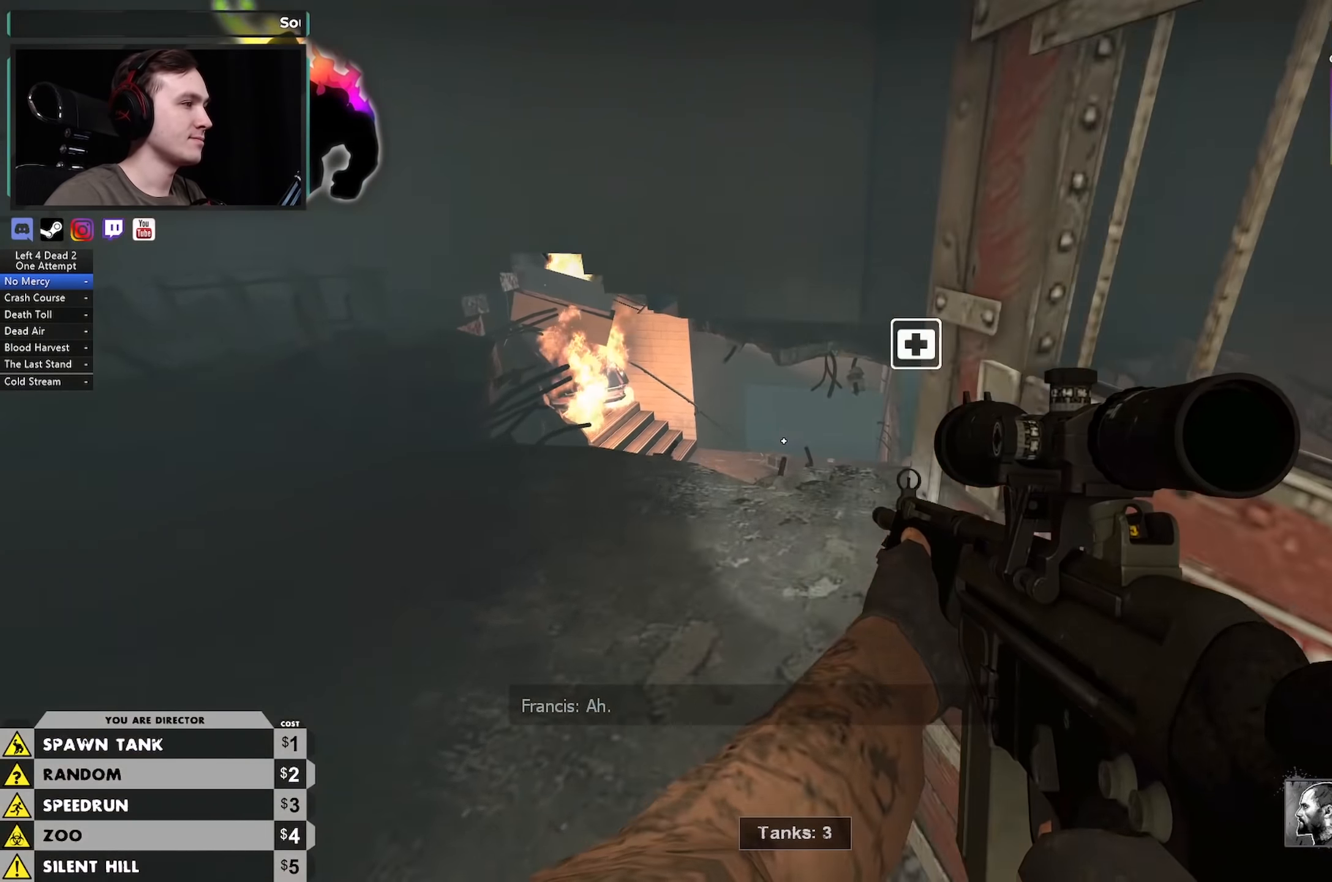
{"keys": ["a"], "mouse": [], "events": [[33, "a", "up"], [367, "a", "down"], [367, "space", "down"], [417, "w", "up"], [450, "space", "up"]]}
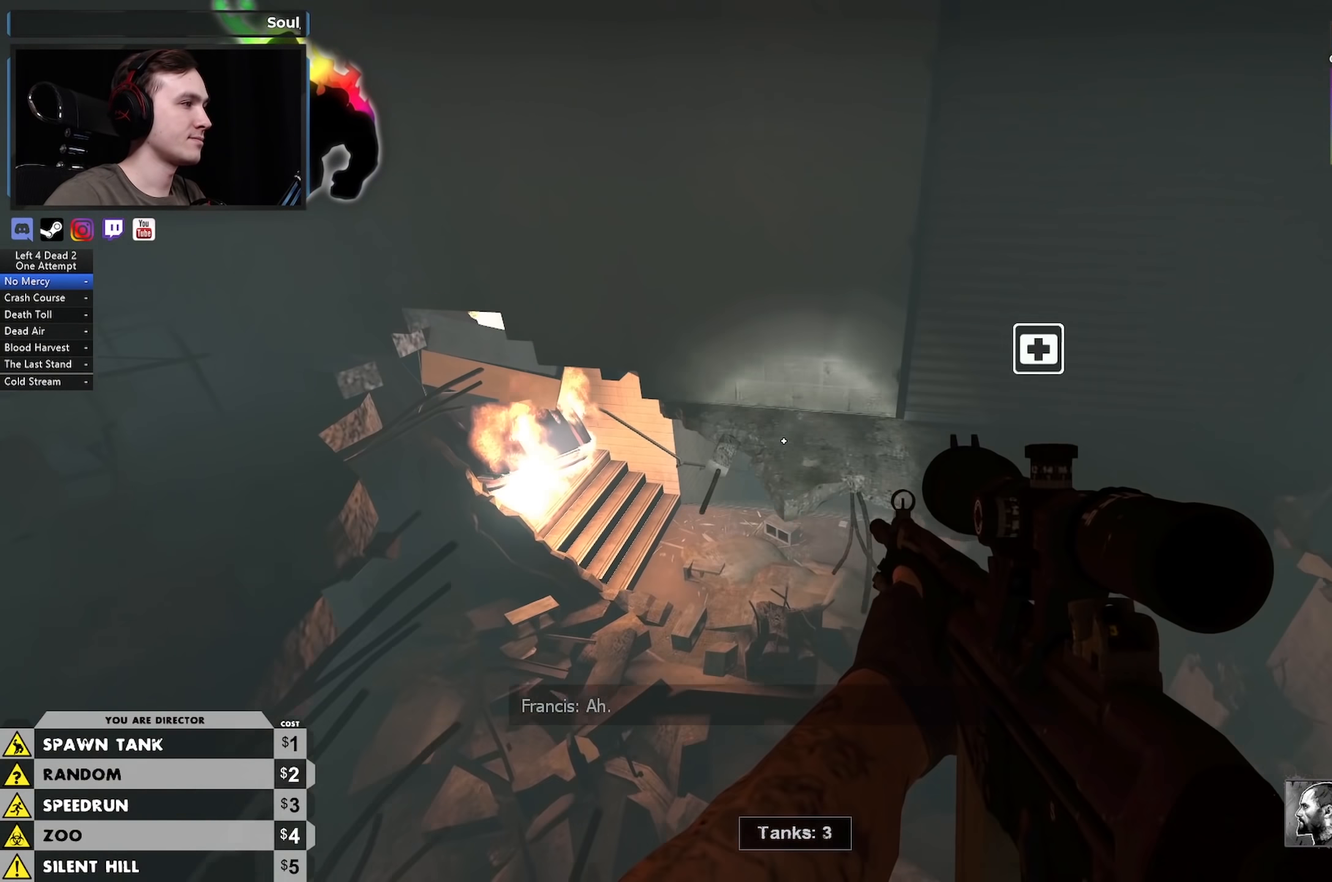
{"keys": ["d"], "mouse": [], "events": [[417, "a", "up"], [467, "d", "down"]]}
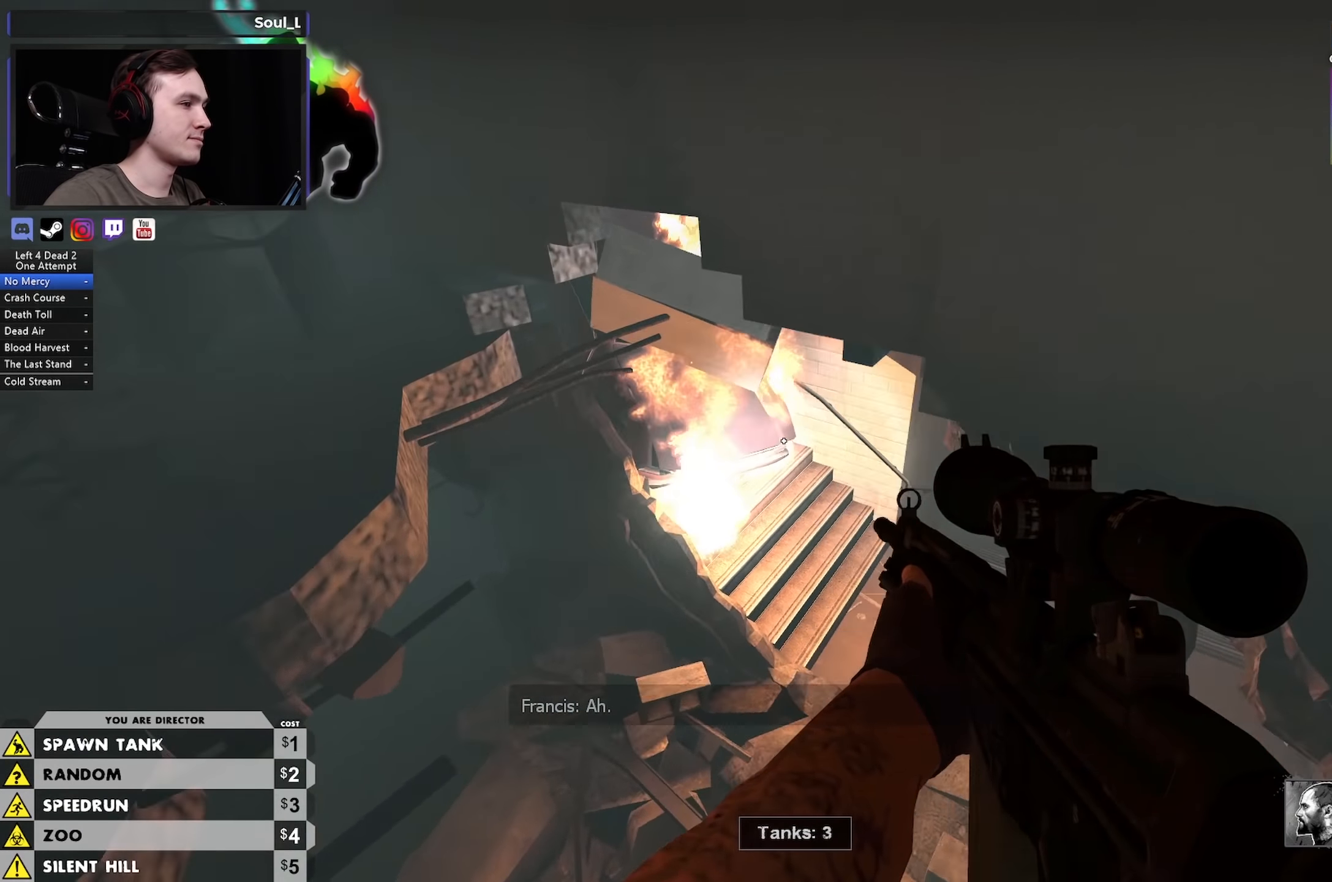
{"keys": ["w"], "mouse": [], "events": [[167, "w", "down"], [250, "d", "up"]]}
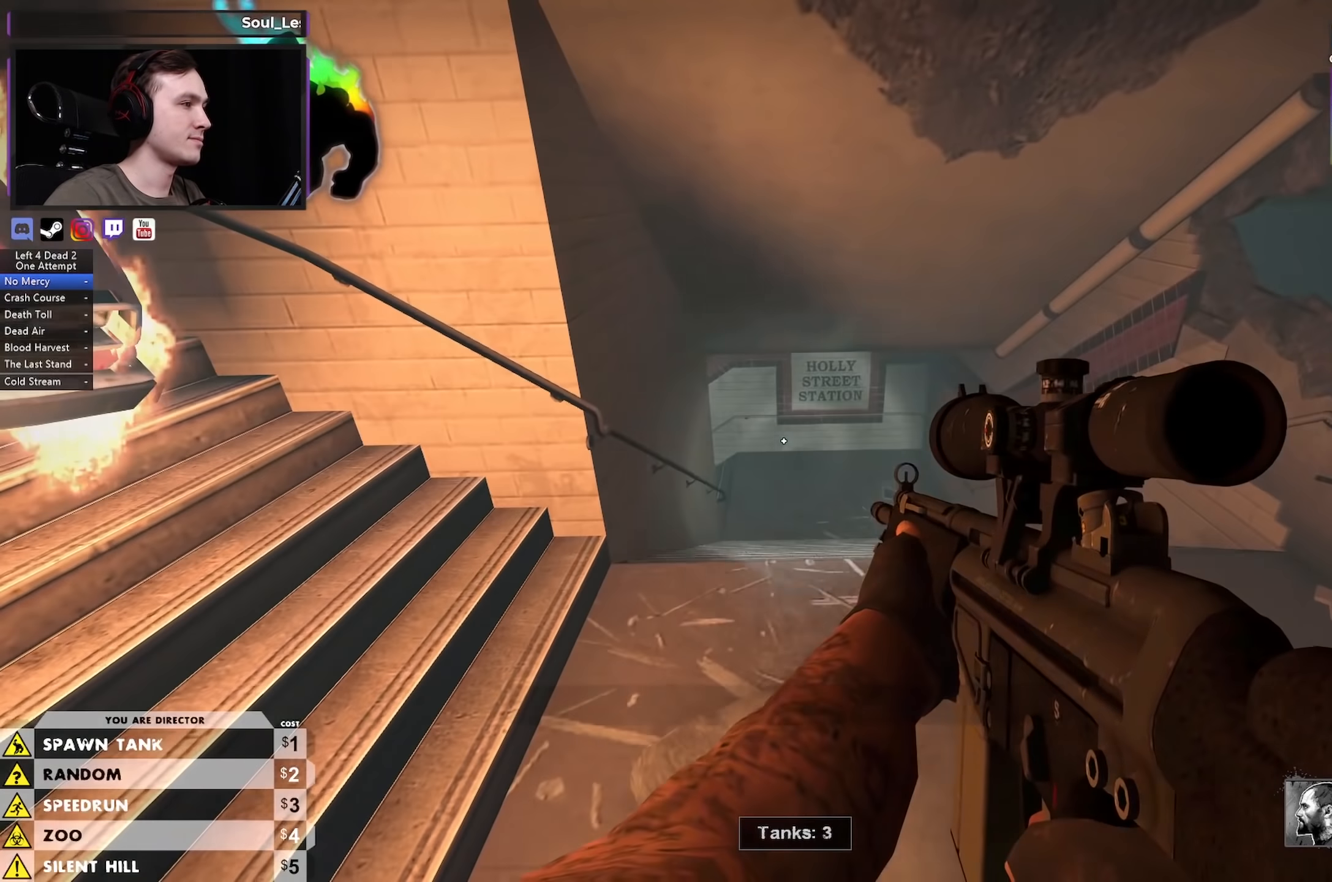
{"keys": ["w"], "mouse": [], "events": [[33, "q", "down"], [83, "q", "up"], [133, "mouse_right", "down"], [217, "mouse_right", "up"], [217, "q", "down"], [267, "q", "up"]]}
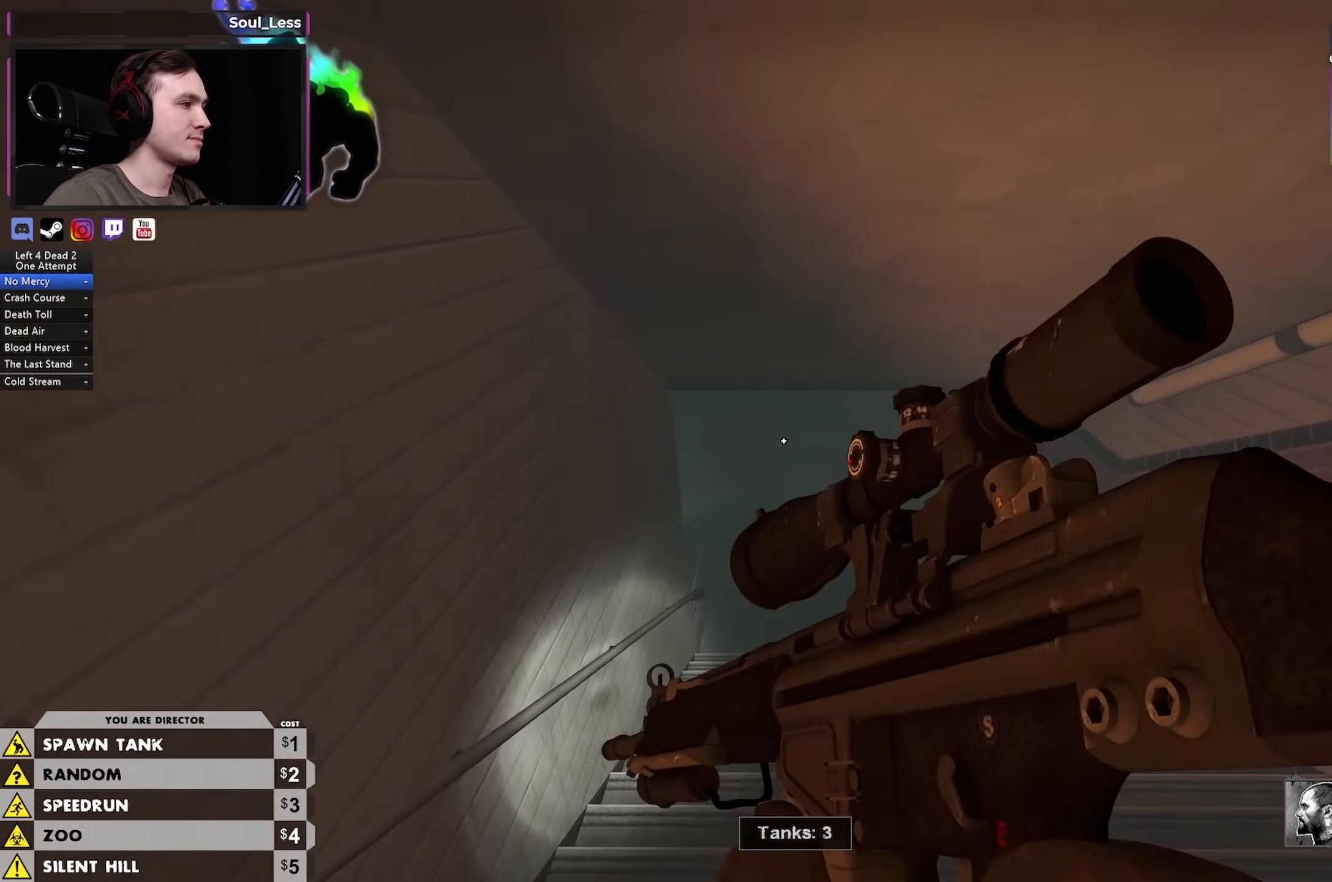
{"keys": ["d", "w"], "mouse": [], "events": [[283, "d", "down"]]}
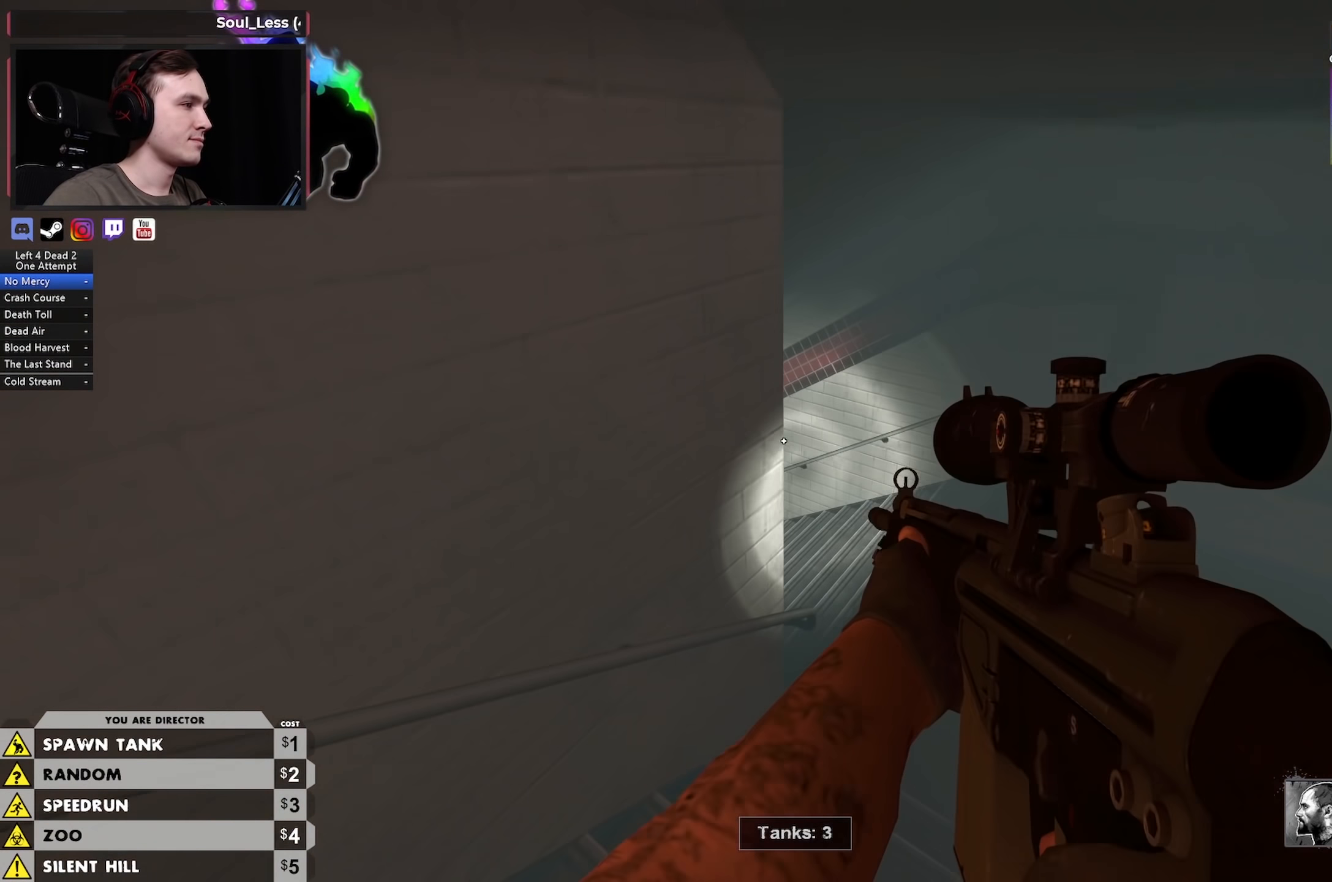
{"keys": ["w"], "mouse": [], "events": [[200, "d", "up"]]}
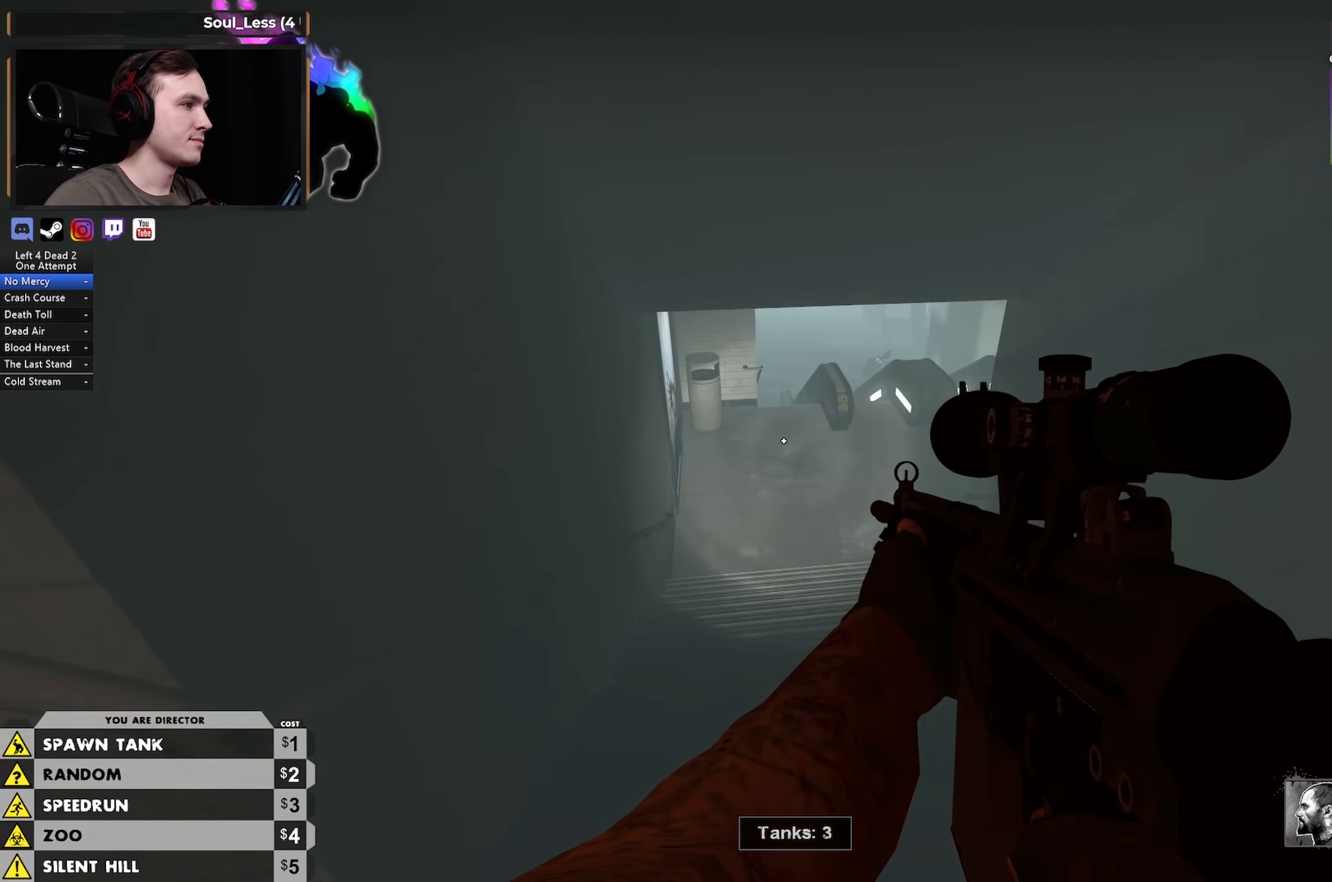
{"keys": ["a", "w"], "mouse": [], "events": [[183, "d", "down"], [367, "d", "up"], [450, "a", "down"]]}
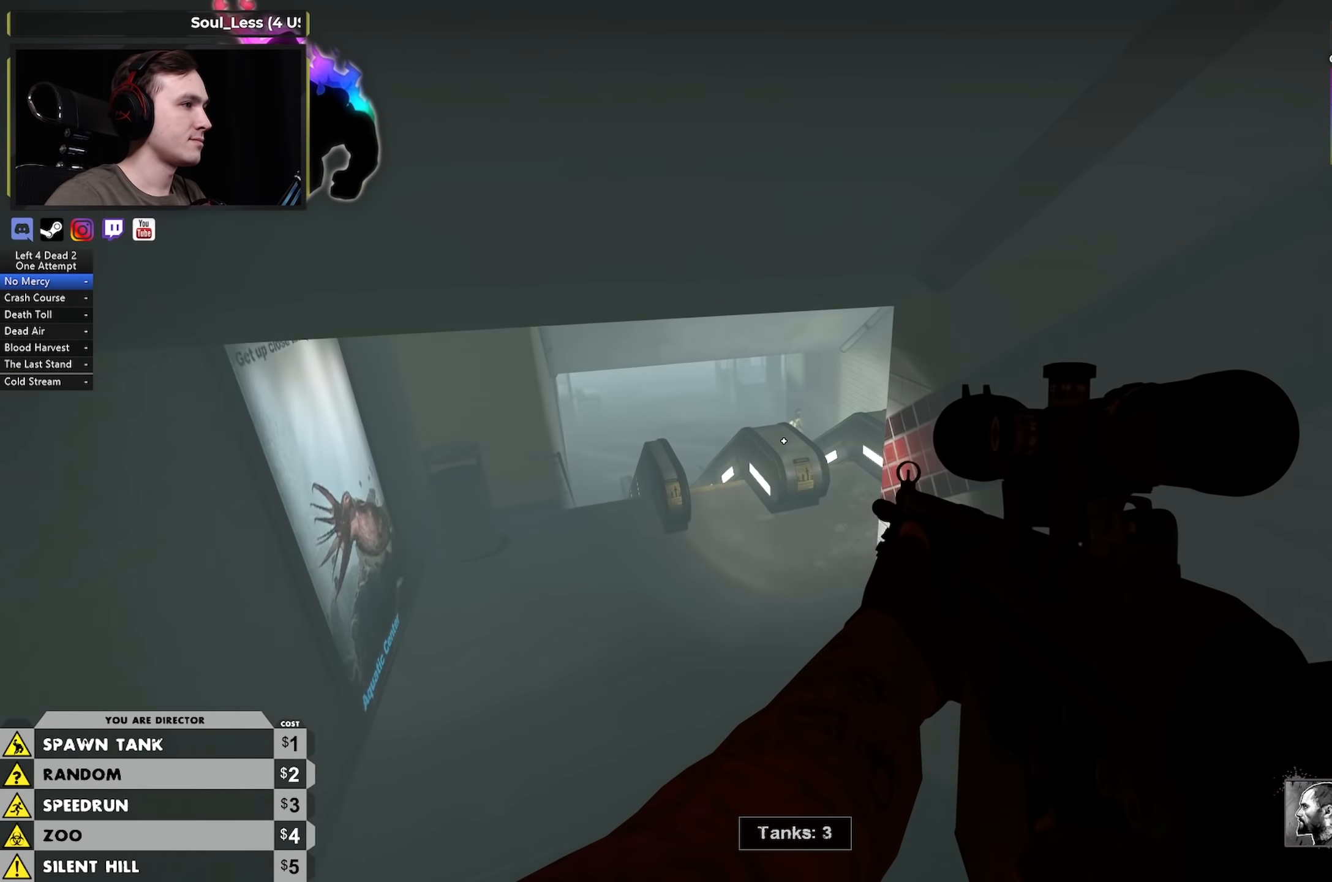
{"keys": ["w"], "mouse": [], "events": [[100, "a", "up"], [283, "a", "down"], [433, "a", "up"]]}
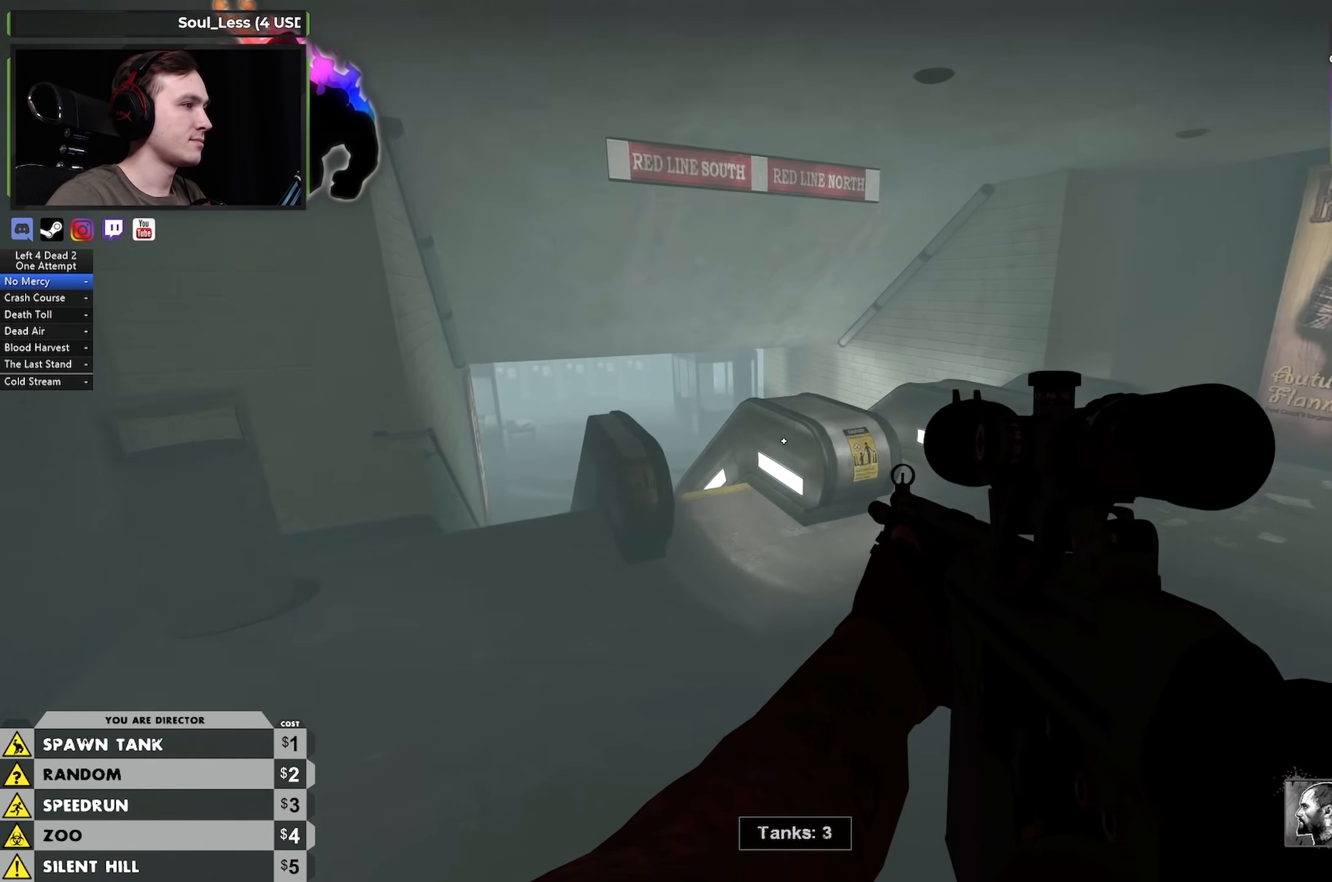
{"keys": ["w"], "mouse": [], "events": [[17, "a", "down"], [250, "a", "up"], [300, "a", "down"], [483, "a", "up"]]}
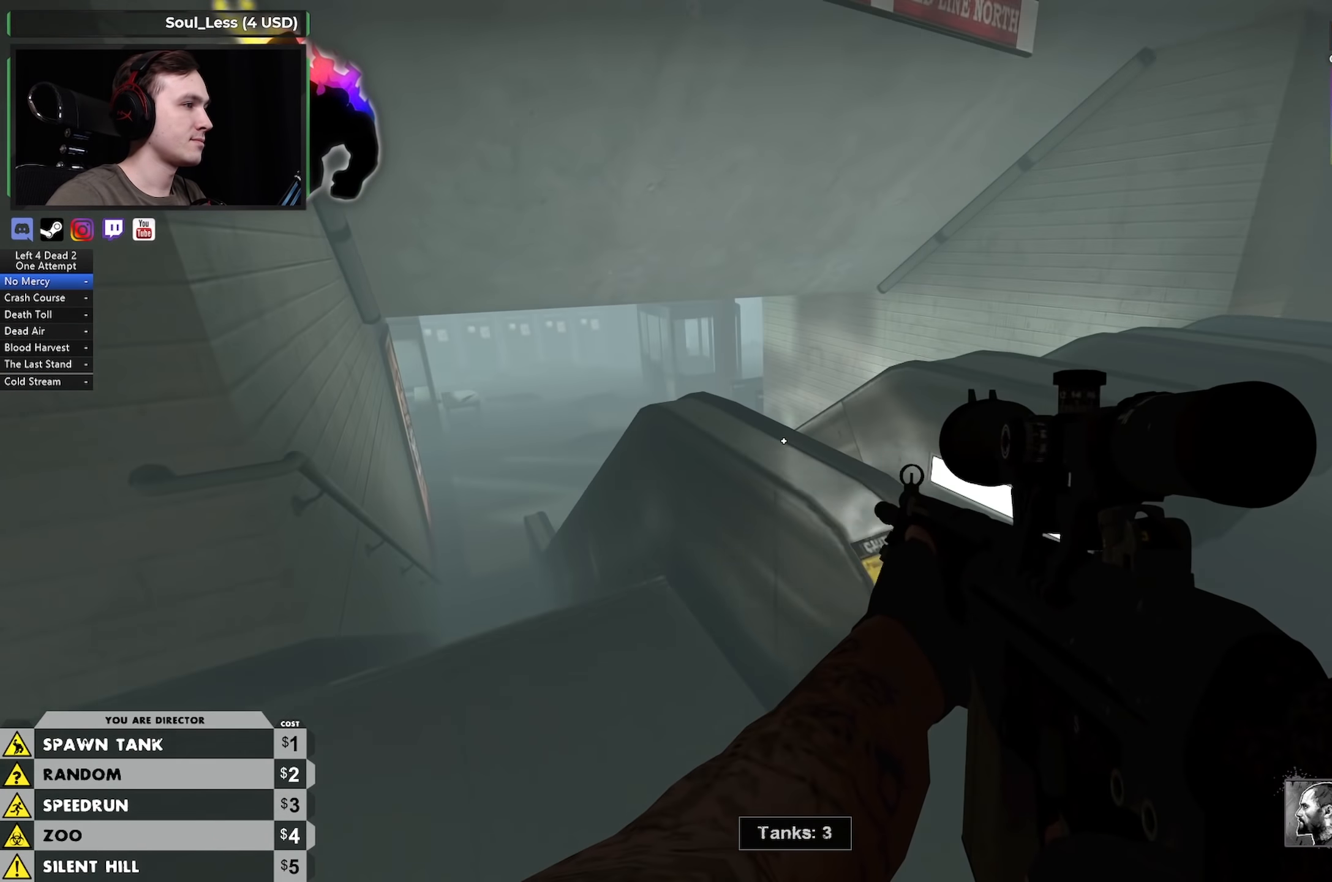
{"keys": ["a"], "mouse": [], "events": [[33, "a", "down"], [117, "a", "up"], [233, "a", "down"], [367, "f", "down"], [501, "f", "up"], [501, "w", "up"]]}
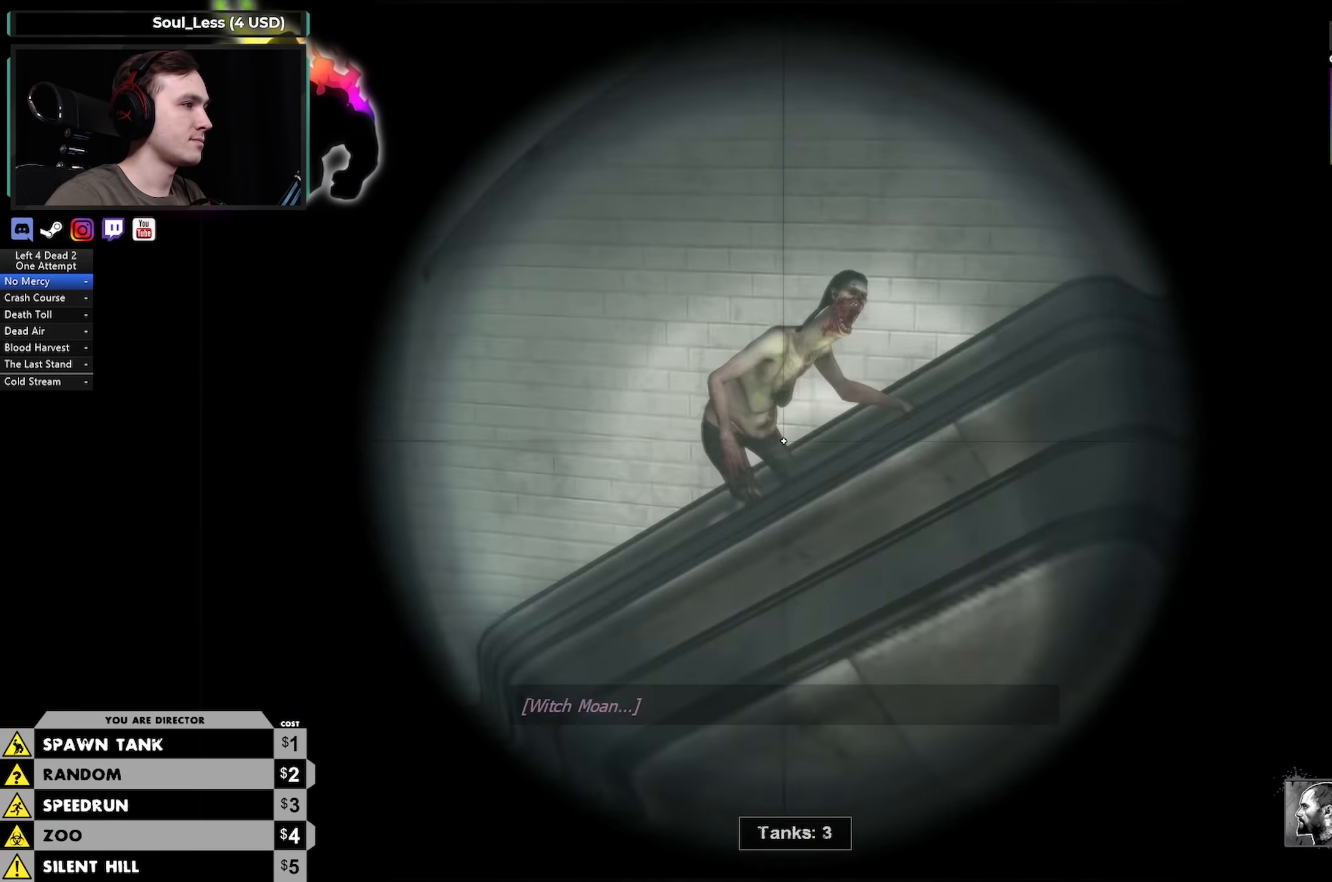
{"keys": ["f"], "mouse": [], "events": [[150, "a", "up"], [200, "mouse_left", "down"], [383, "mouse_left", "up"], [416, "f", "down"]]}
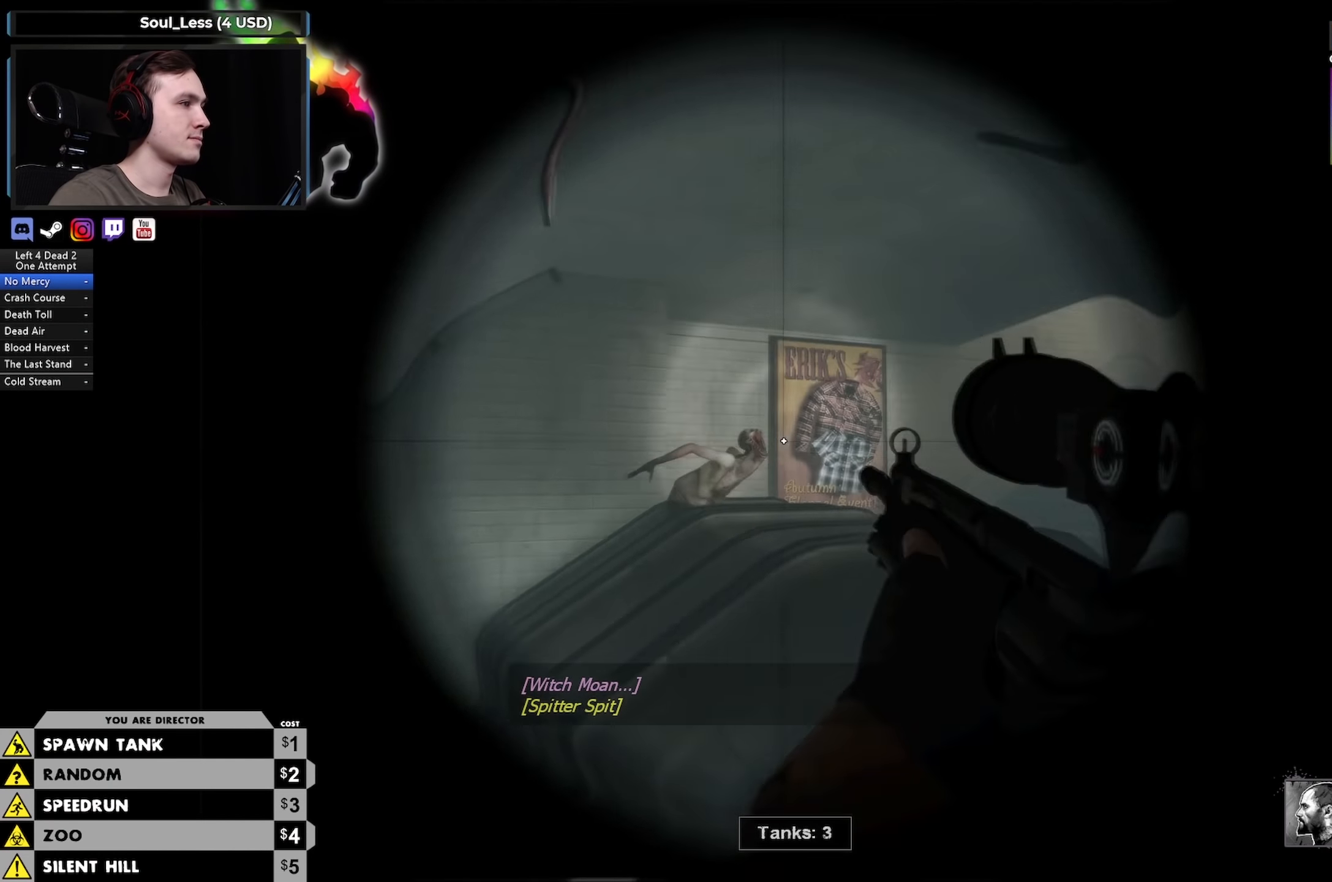
{"keys": [], "mouse": ["left"], "events": [[16, "f", "up"], [350, "mouse_left", "down"]]}
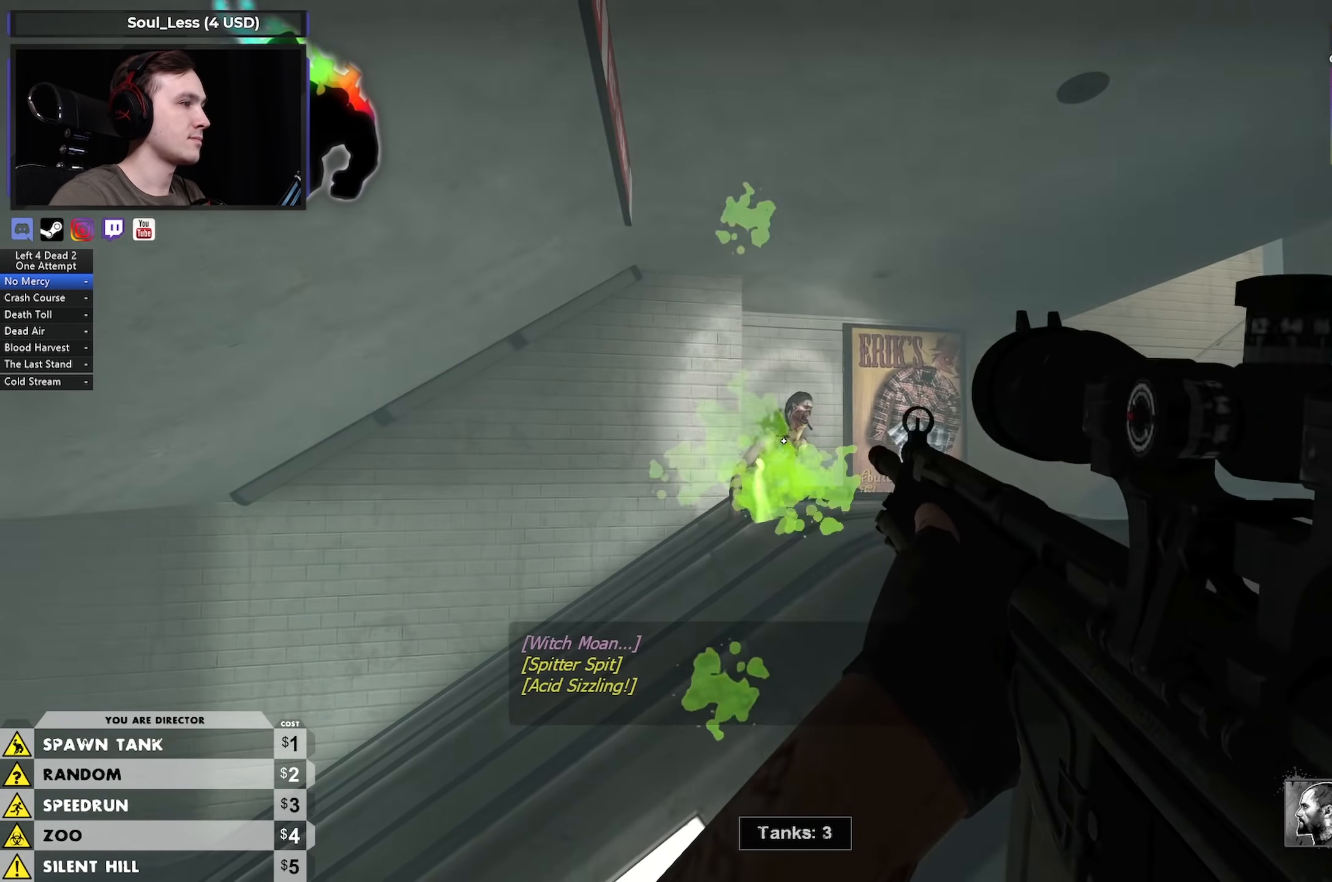
{"keys": ["a"], "mouse": [], "events": [[33, "mouse_left", "up"], [83, "a", "down"], [216, "a", "up"], [216, "mouse_left", "down"], [366, "mouse_left", "up"], [450, "a", "down"]]}